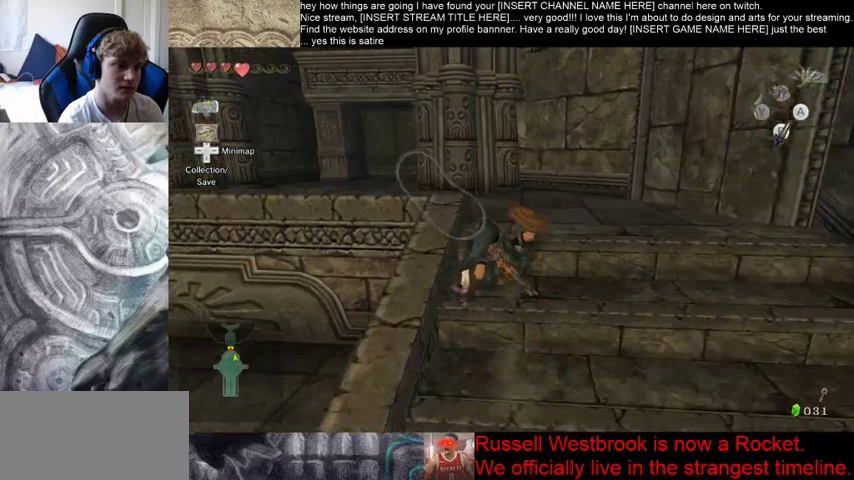
Gameplay with a controller (Xbox layout); each line is a JSON object with the inputs held at the frame after it. "events" lists button and stick changes between this image and that frame as [ms after this image, input, new state], when the widget could be followed in between. Not read: L3 R3.
{"buttons": [], "left_stick": "up-left", "right_stick": "center", "events": [[367, "left_stick", "left"], [500, "left_stick", "up-left"]]}
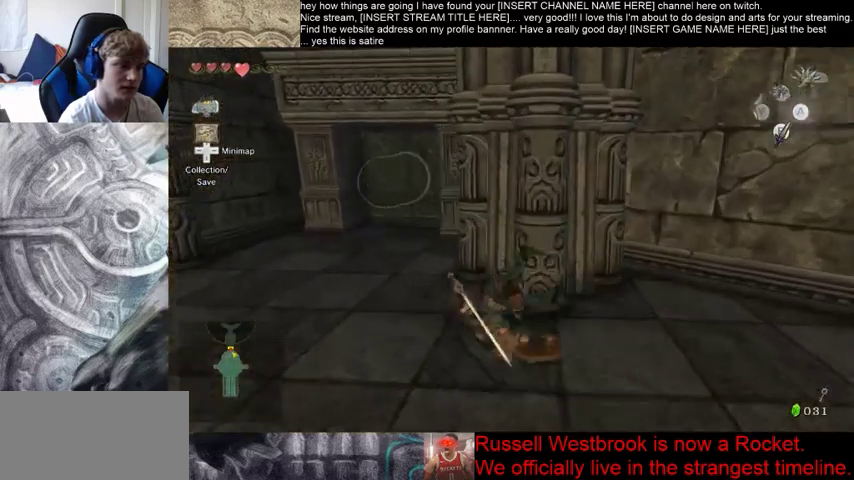
{"buttons": [], "left_stick": "up", "right_stick": "center", "events": [[367, "left_stick", "up"]]}
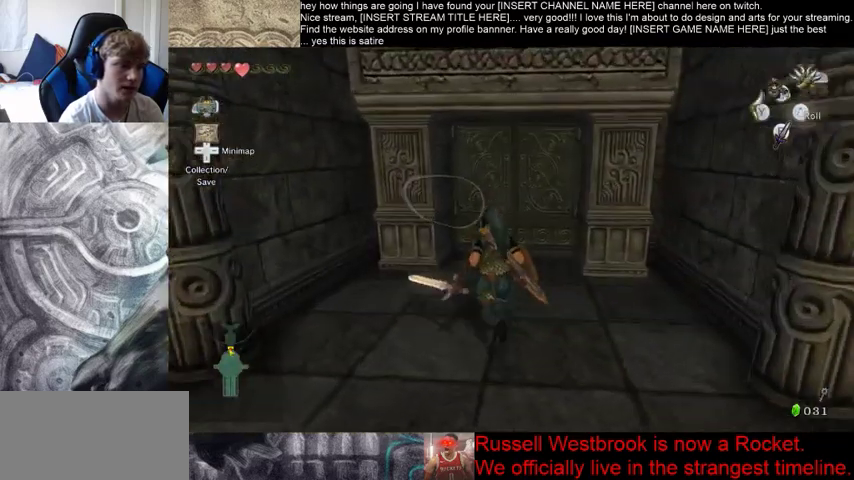
{"buttons": [], "left_stick": "up", "right_stick": "center", "events": []}
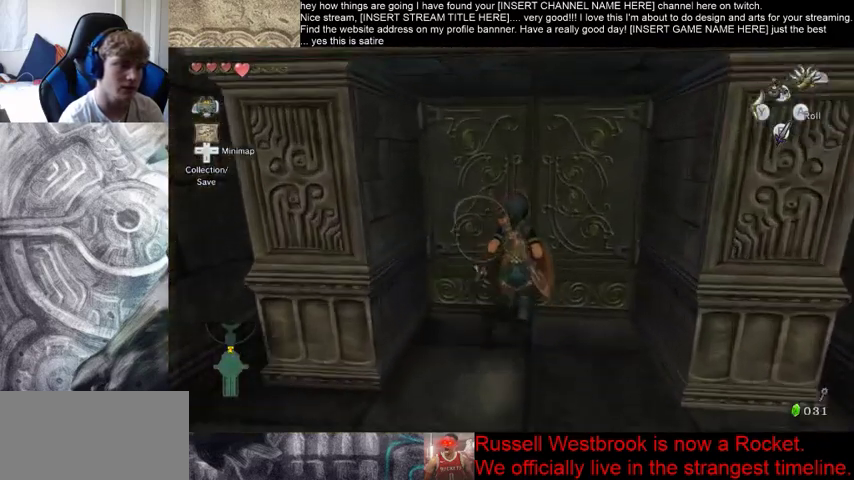
{"buttons": [], "left_stick": "center", "right_stick": "center", "events": [[67, "left_stick", "center"], [133, "left_stick", "up"], [267, "left_stick", "down"], [333, "left_stick", "up-right"], [433, "left_stick", "center"]]}
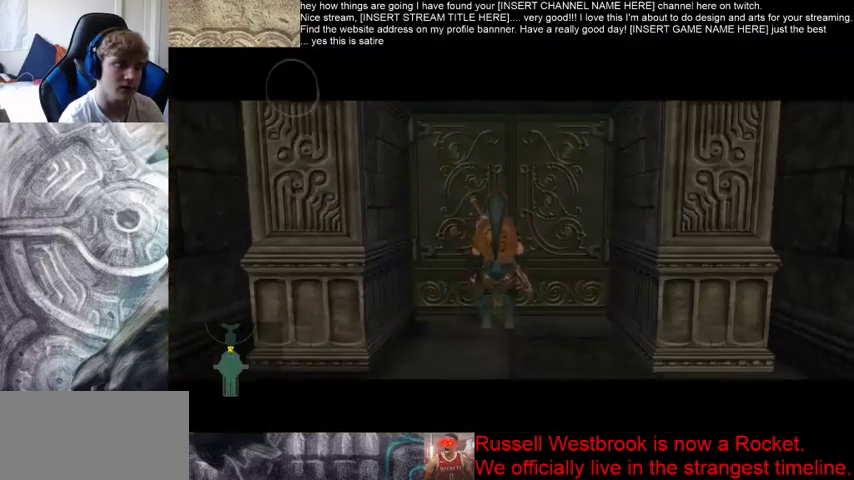
{"buttons": [], "left_stick": "center", "right_stick": "center", "events": []}
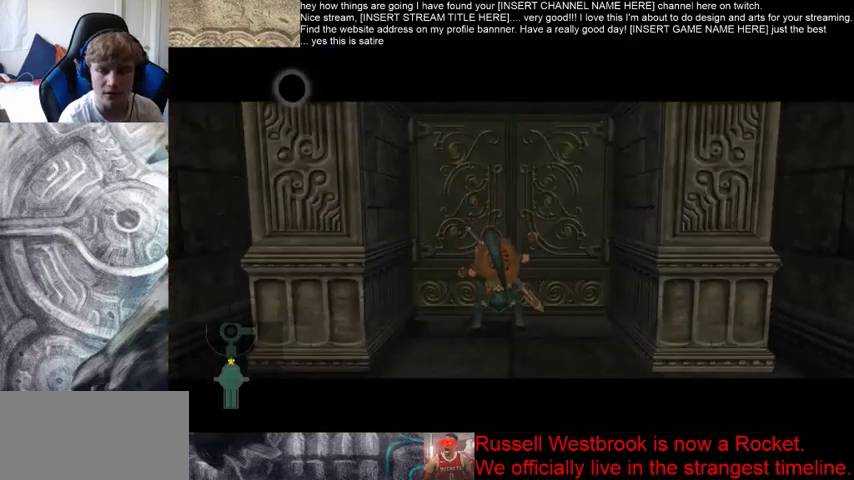
{"buttons": [], "left_stick": "center", "right_stick": "center", "events": []}
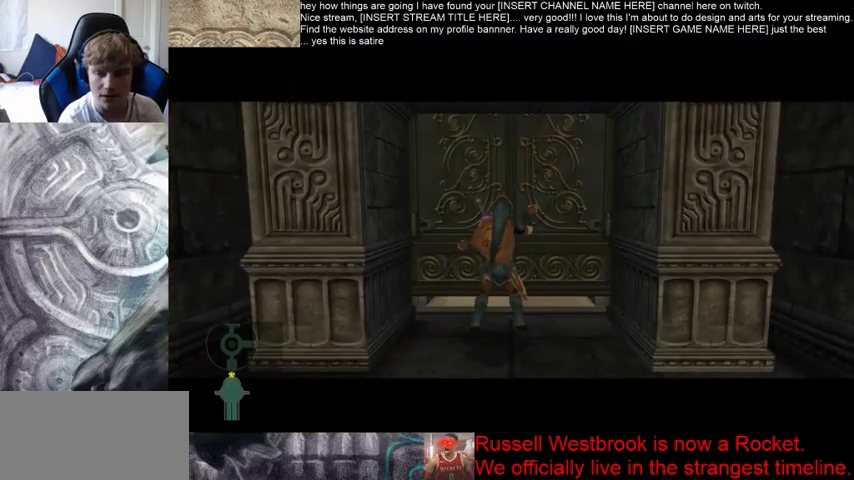
{"buttons": [], "left_stick": "center", "right_stick": "center", "events": []}
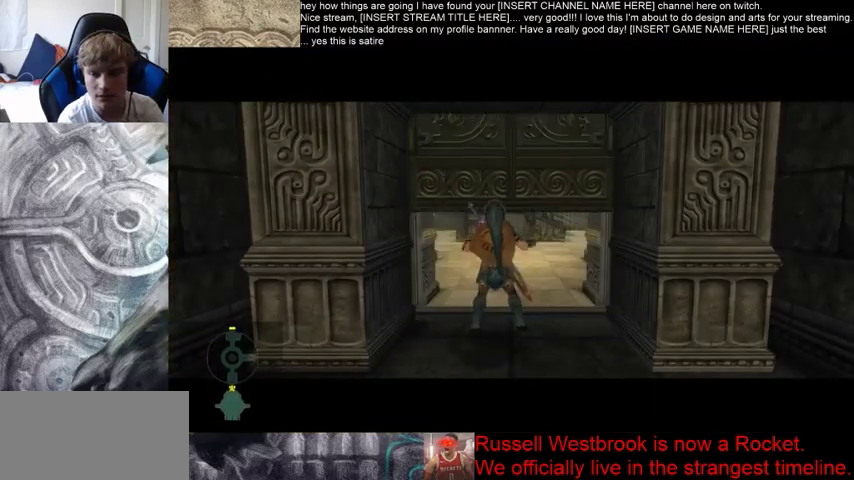
{"buttons": [], "left_stick": "center", "right_stick": "center", "events": []}
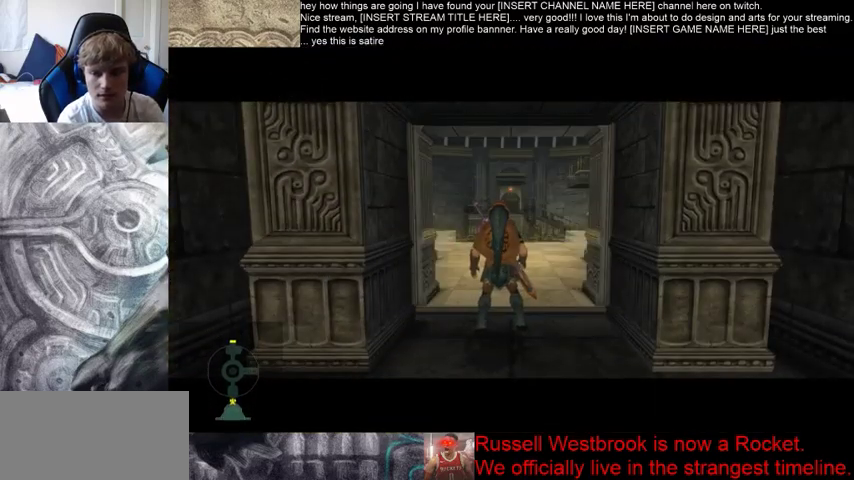
{"buttons": [], "left_stick": "center", "right_stick": "center", "events": []}
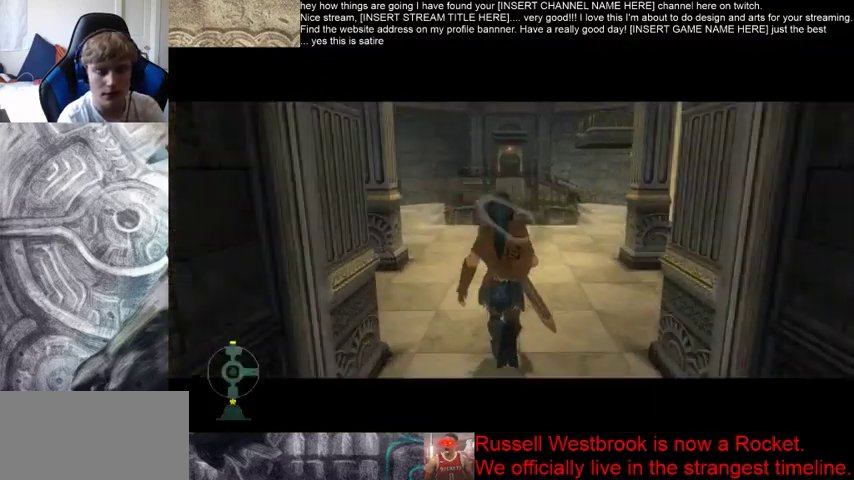
{"buttons": [], "left_stick": "center", "right_stick": "center", "events": []}
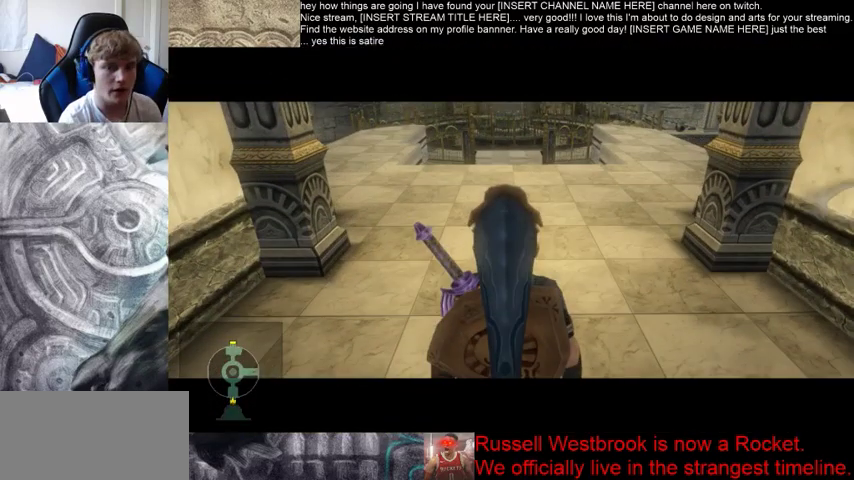
{"buttons": [], "left_stick": "center", "right_stick": "center", "events": []}
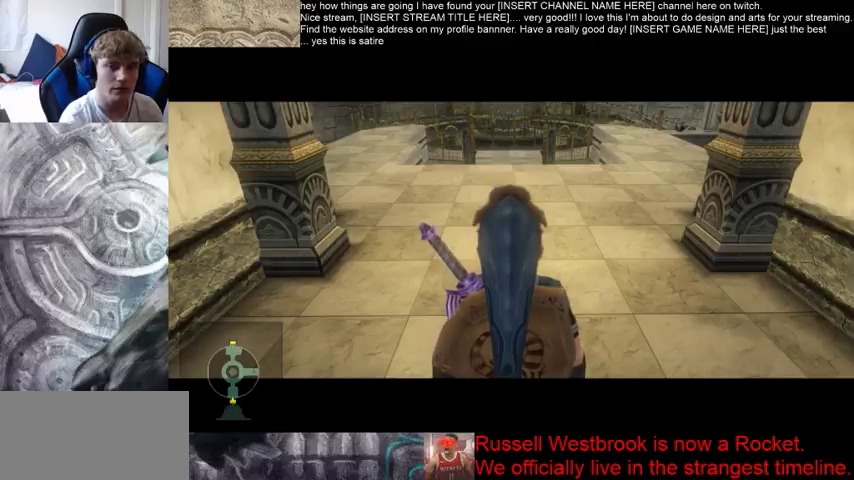
{"buttons": [], "left_stick": "up", "right_stick": "center", "events": [[267, "left_stick", "up"]]}
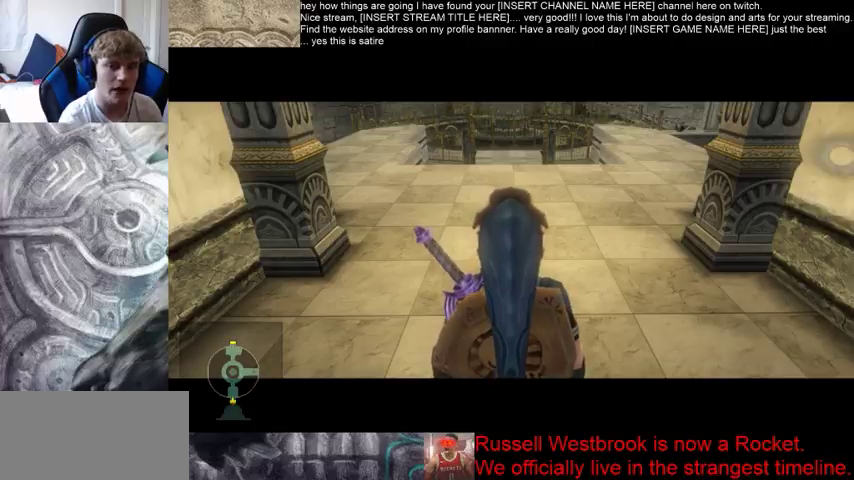
{"buttons": [], "left_stick": "up", "right_stick": "center", "events": []}
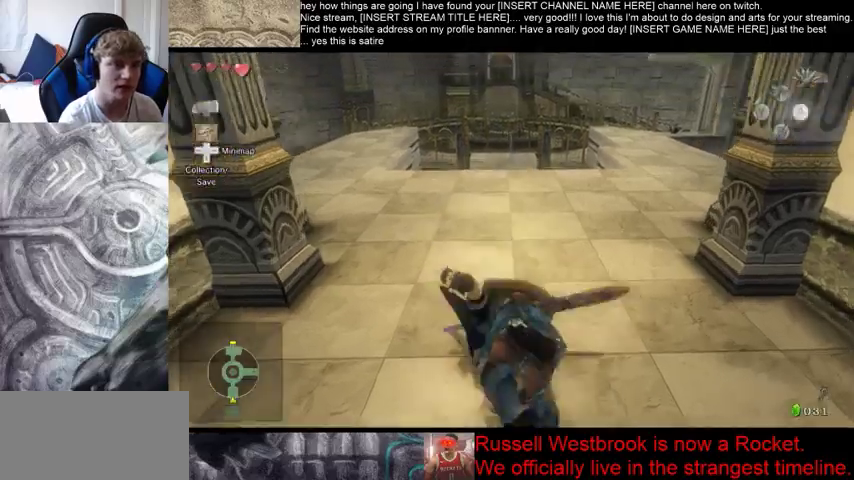
{"buttons": [], "left_stick": "up", "right_stick": "center", "events": []}
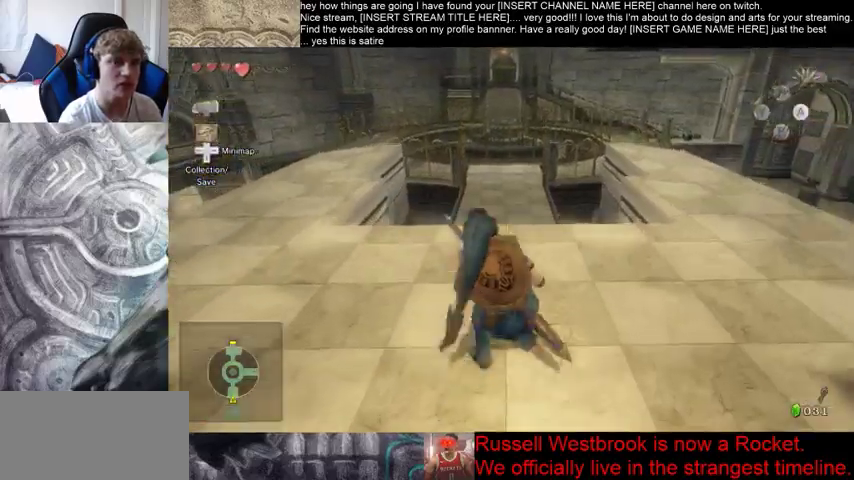
{"buttons": [], "left_stick": "up", "right_stick": "center", "events": []}
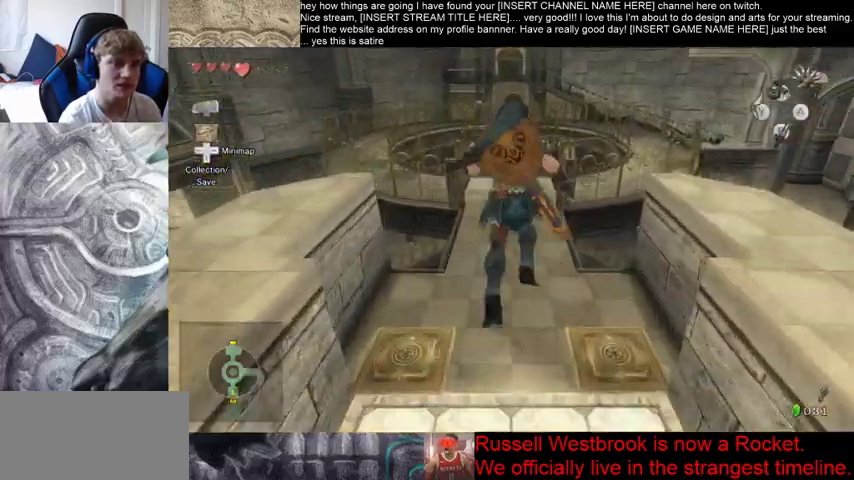
{"buttons": [], "left_stick": "up", "right_stick": "center", "events": []}
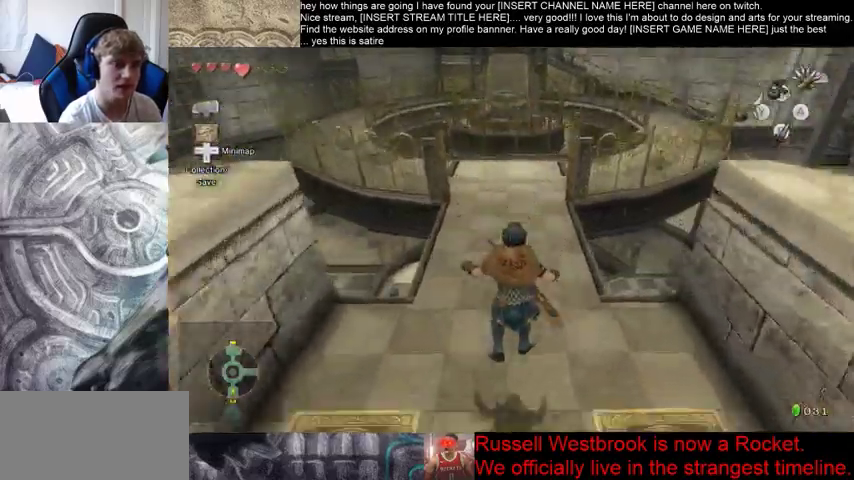
{"buttons": [], "left_stick": "up", "right_stick": "center", "events": []}
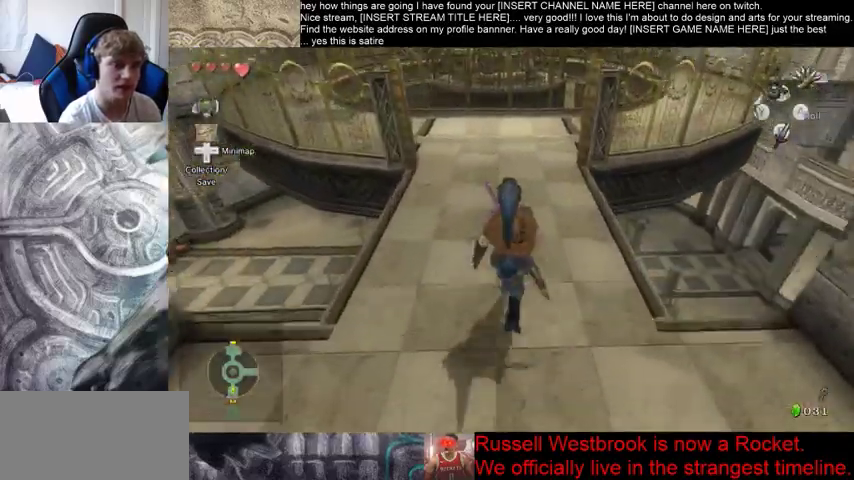
{"buttons": [], "left_stick": "up", "right_stick": "center", "events": []}
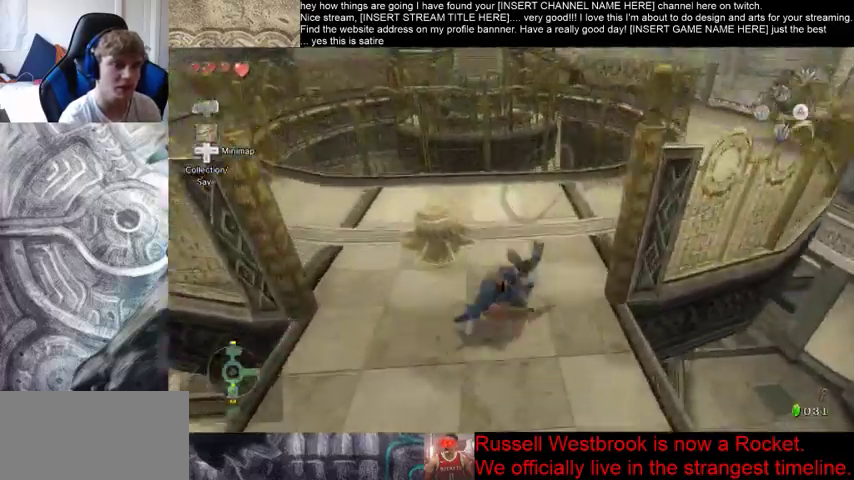
{"buttons": [], "left_stick": "up", "right_stick": "center", "events": [[33, "left_stick", "up-right"], [467, "left_stick", "up"]]}
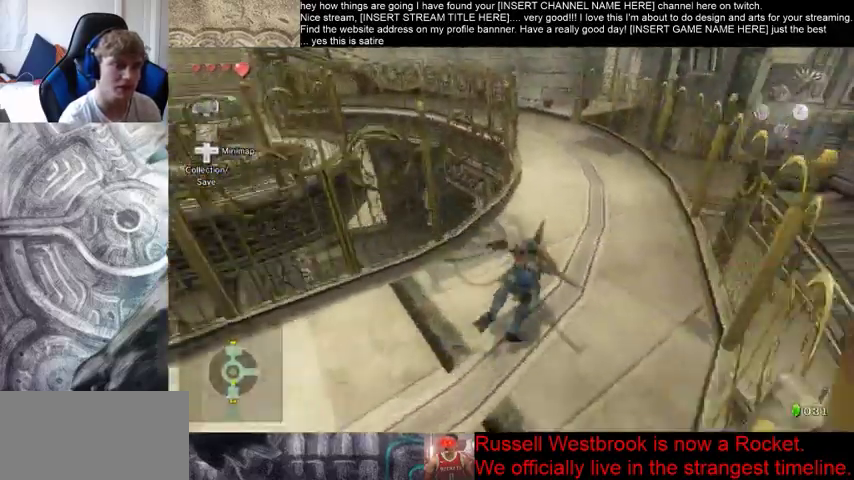
{"buttons": [], "left_stick": "up", "right_stick": "center", "events": []}
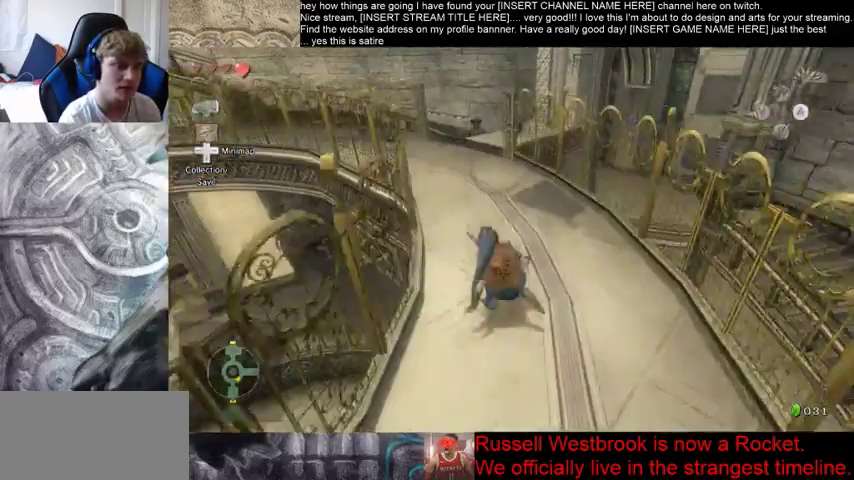
{"buttons": [], "left_stick": "up", "right_stick": "center", "events": []}
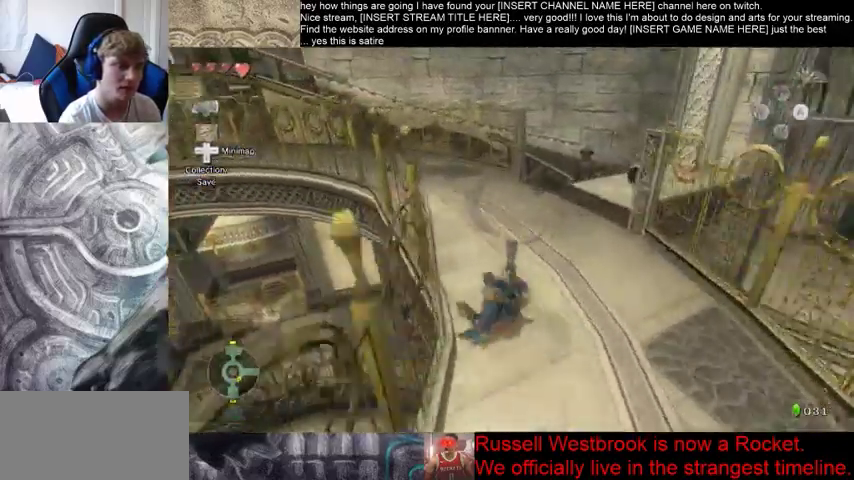
{"buttons": [], "left_stick": "up", "right_stick": "center", "events": []}
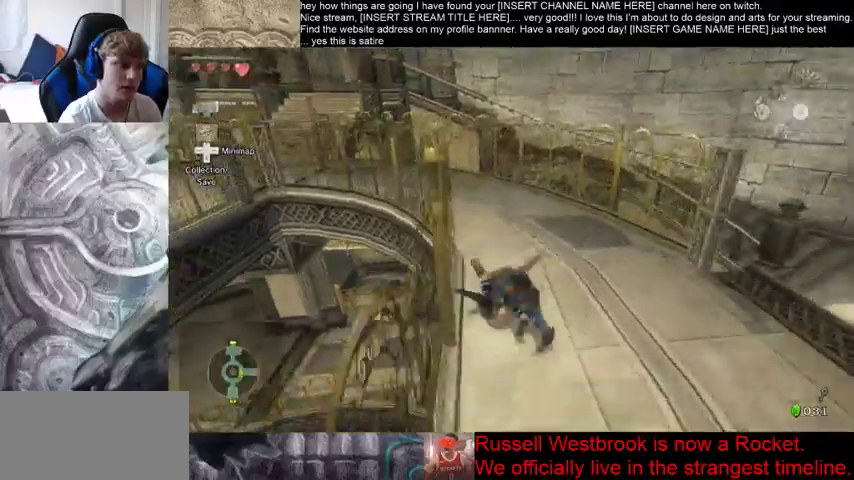
{"buttons": [], "left_stick": "up", "right_stick": "center", "events": []}
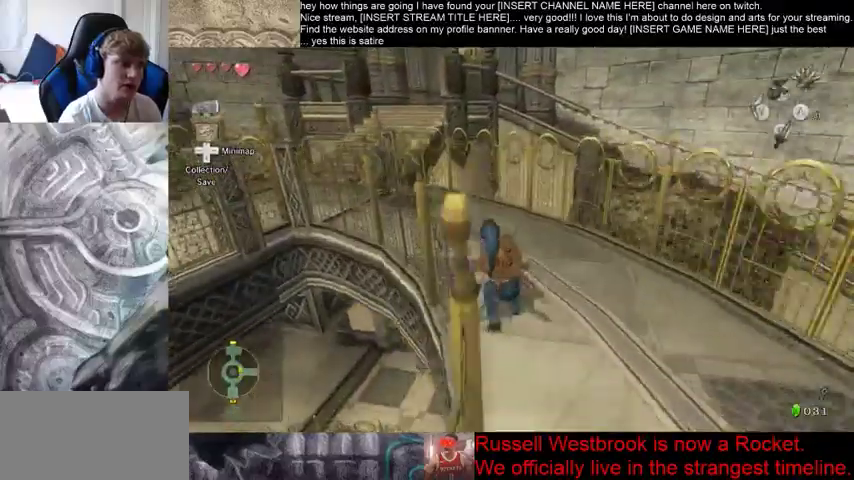
{"buttons": [], "left_stick": "up", "right_stick": "center", "events": []}
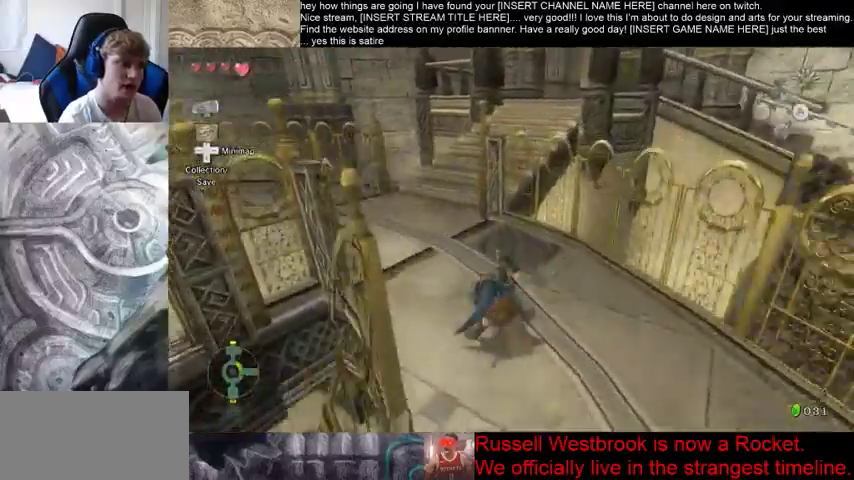
{"buttons": [], "left_stick": "up", "right_stick": "right", "events": [[333, "right_stick", "right"]]}
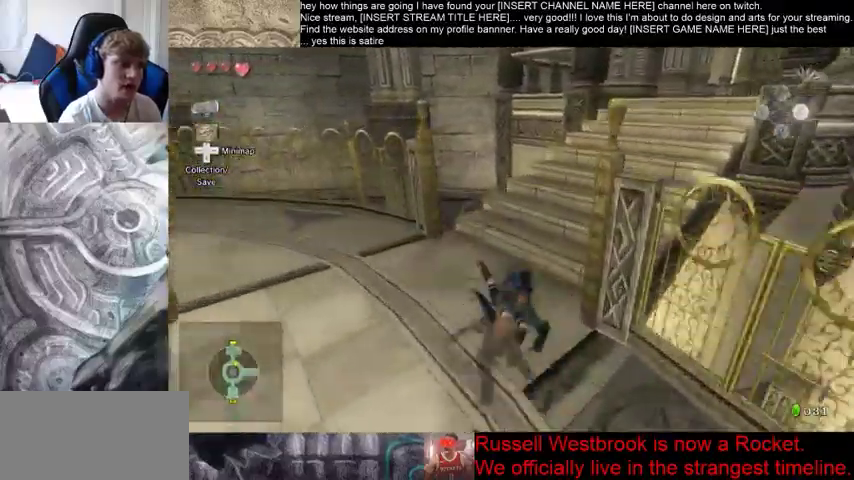
{"buttons": [], "left_stick": "up", "right_stick": "center", "events": [[233, "right_stick", "center"]]}
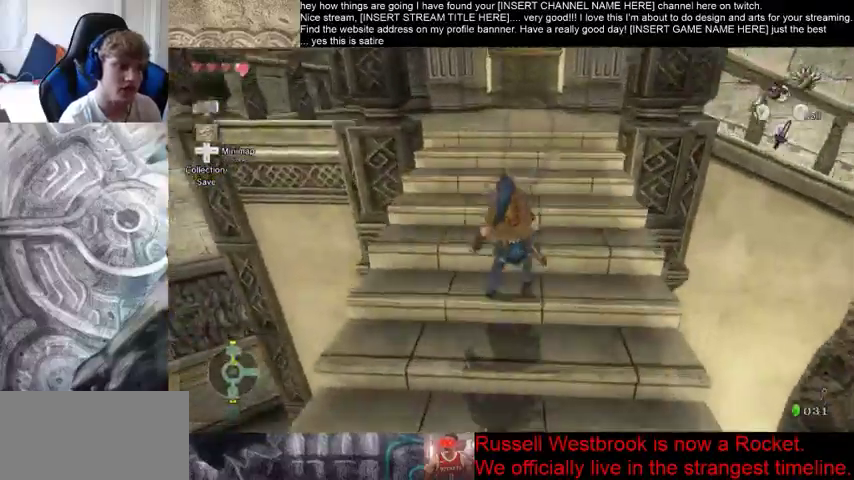
{"buttons": [], "left_stick": "up", "right_stick": "center", "events": []}
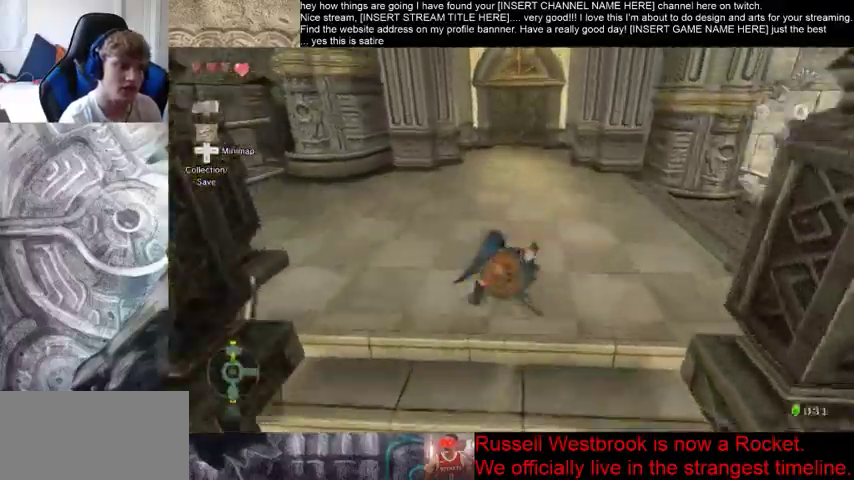
{"buttons": [], "left_stick": "up", "right_stick": "center", "events": []}
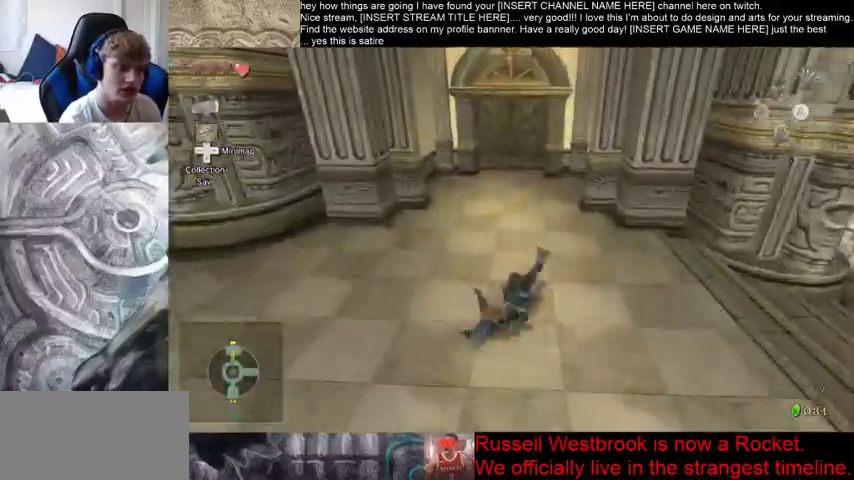
{"buttons": [], "left_stick": "up", "right_stick": "center", "events": []}
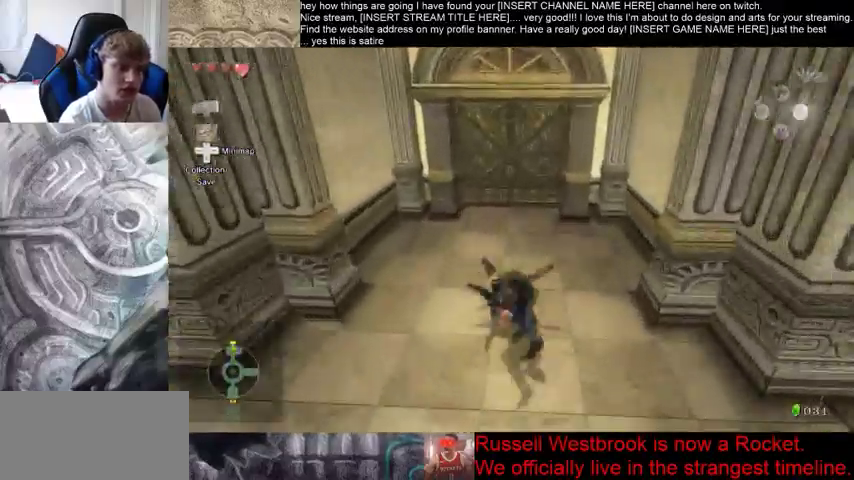
{"buttons": [], "left_stick": "up", "right_stick": "center", "events": []}
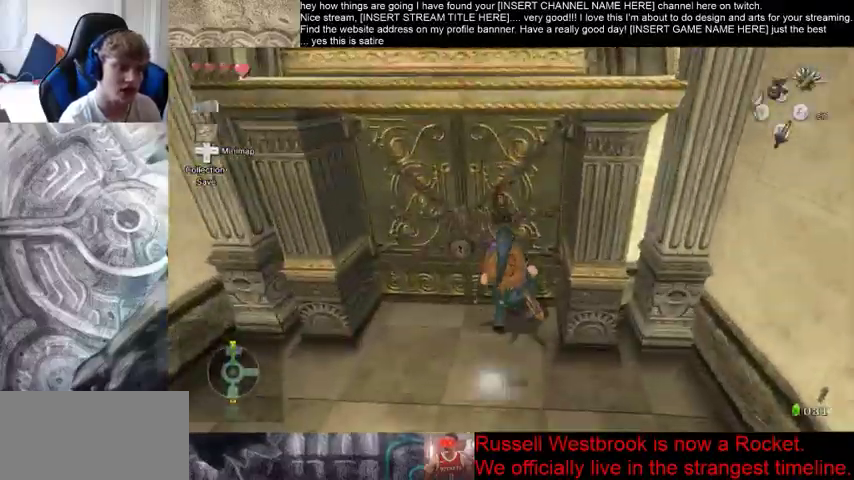
{"buttons": [], "left_stick": "center", "right_stick": "center", "events": [[100, "left_stick", "up-left"], [267, "left_stick", "down"], [367, "left_stick", "up"], [500, "left_stick", "center"]]}